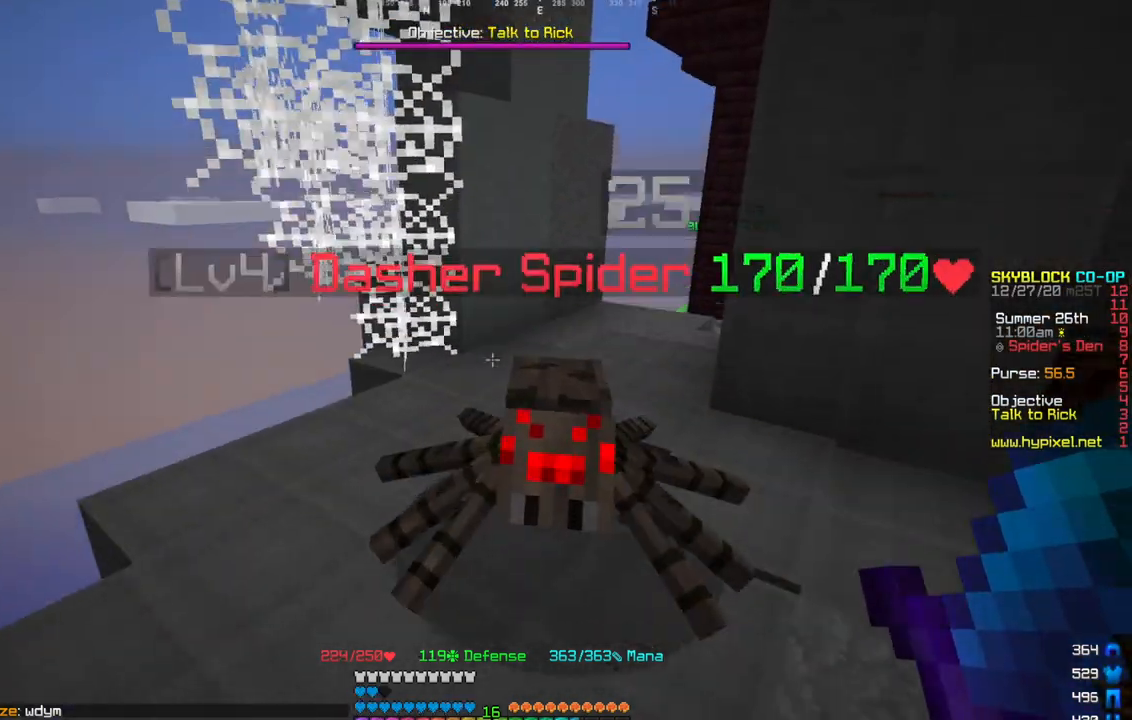
Gameplay with keyboard and mouse; each line is a JSON object with the keys and mouse buttons held at the frame after it. "events" lists presses ("down") and releases ("up") of "a", "d", "s", "w", "mouse_left" and "mouse_right" between this image and that frame as [ms after this image, input, new state], when the widget could be followed in between. "mouse_left", "mouse_right" = the "left", "right" buttons of the "mouse" list. No other keys are recorded. Fast repeated clicks can show as one long hold. Mouse movement is not recorded.
{"keys": [], "mouse": ["left"], "events": [[167, "w", "down"], [300, "mouse_left", "down"], [300, "w", "up"]]}
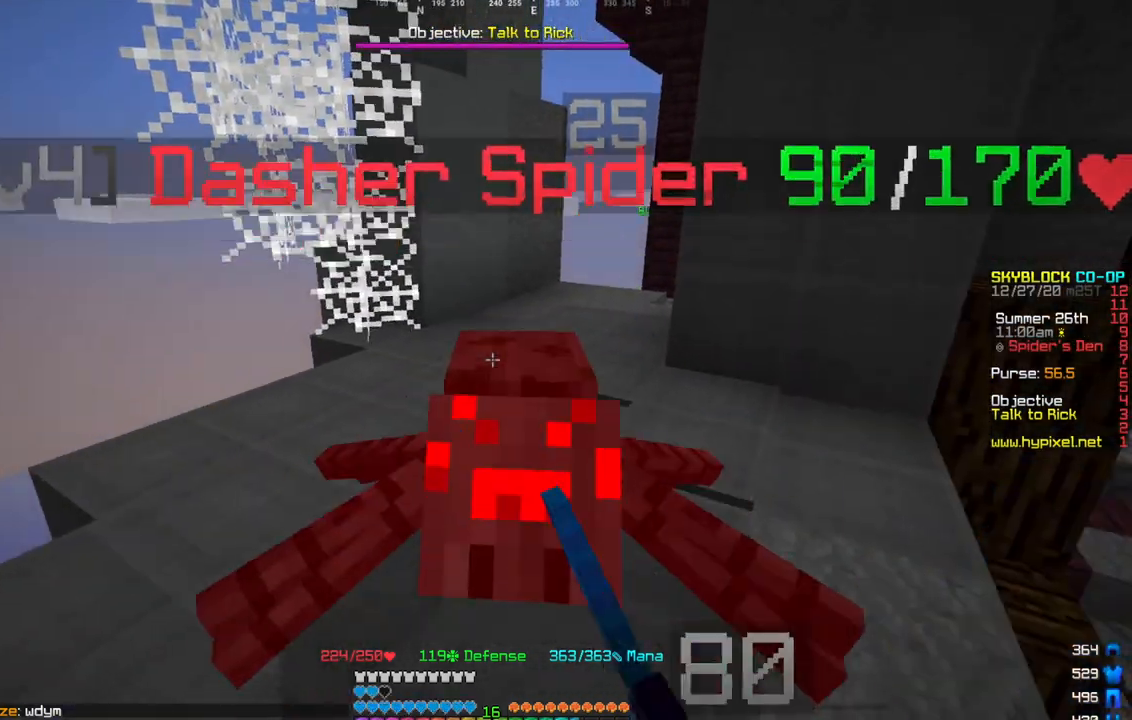
{"keys": ["w"], "mouse": ["left"], "events": [[133, "w", "down"], [233, "w", "up"], [367, "w", "down"]]}
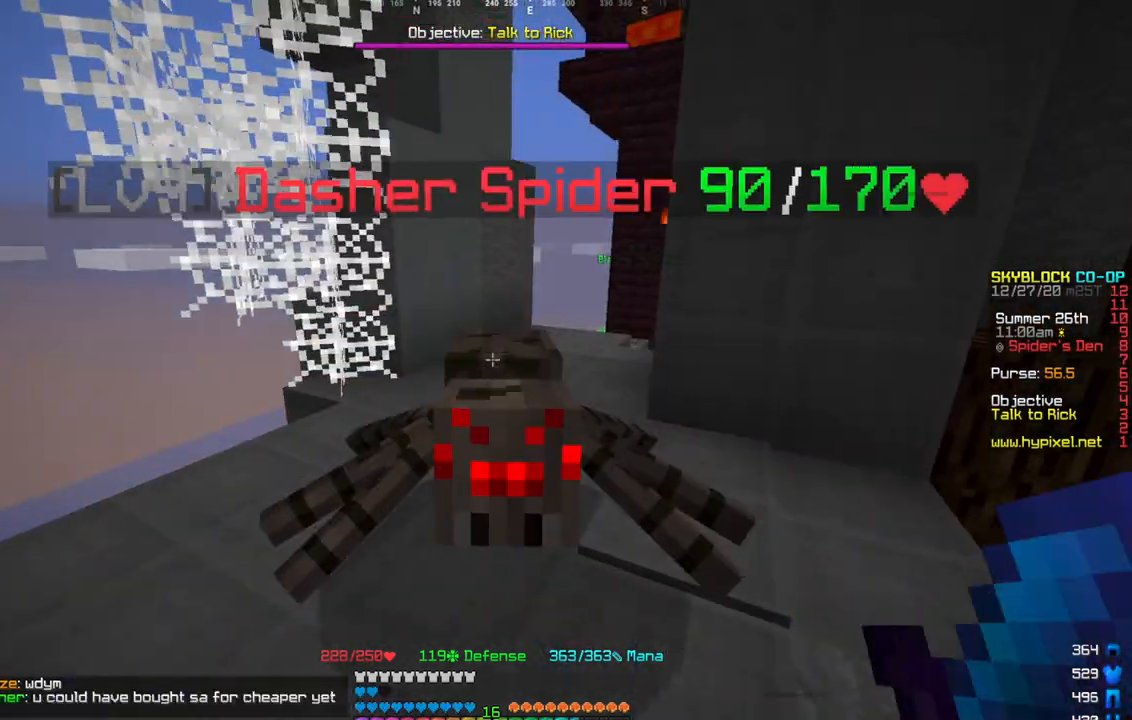
{"keys": [], "mouse": ["left"], "events": [[34, "w", "up"], [300, "w", "down"], [434, "w", "up"]]}
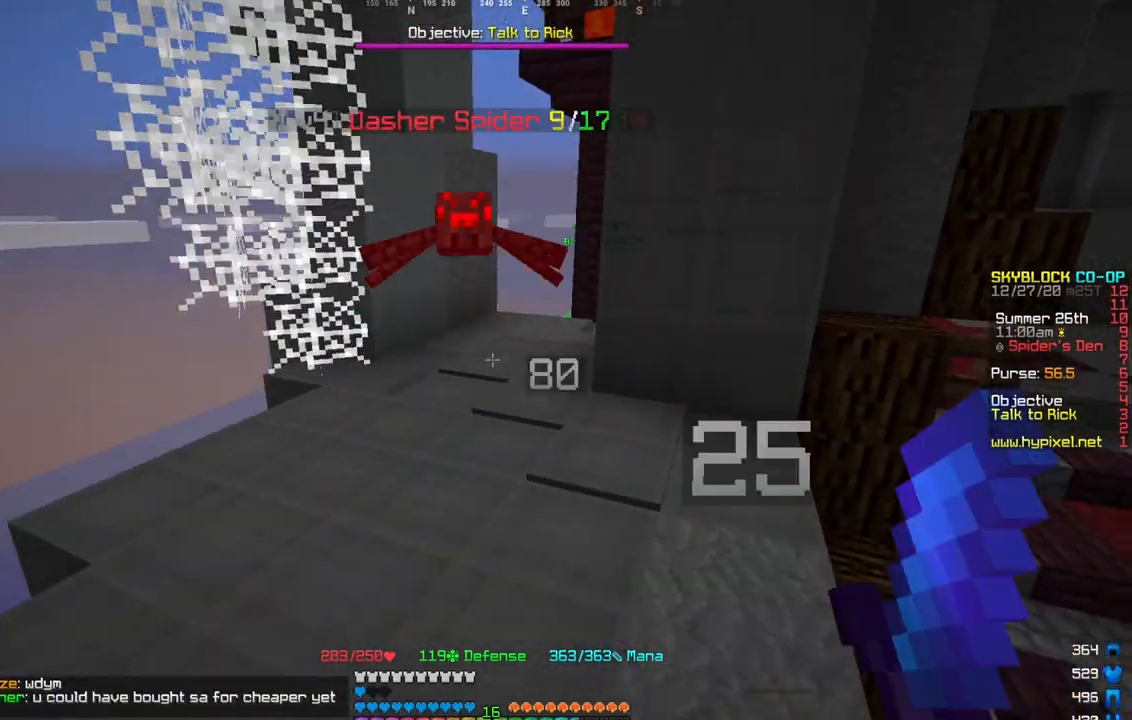
{"keys": [], "mouse": ["left"], "events": [[33, "w", "down"], [500, "w", "up"]]}
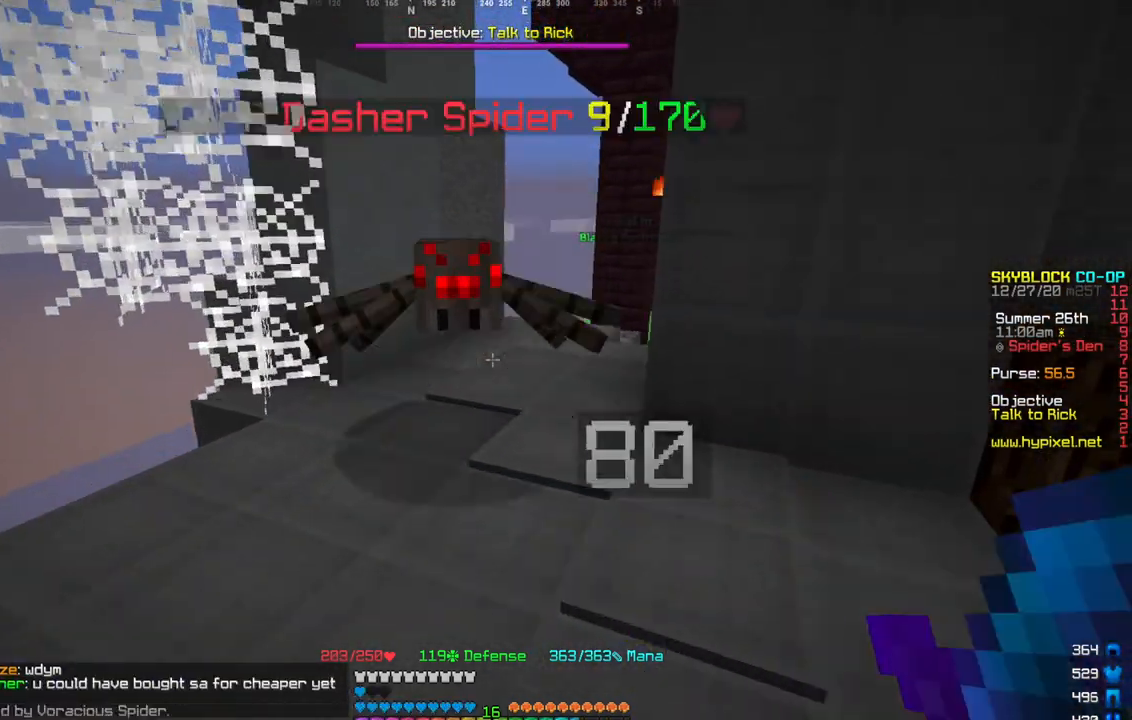
{"keys": [], "mouse": ["left"], "events": [[67, "w", "down"], [234, "w", "up"], [267, "w", "down"], [334, "mouse_left", "up"], [367, "mouse_left", "down"], [367, "w", "up"]]}
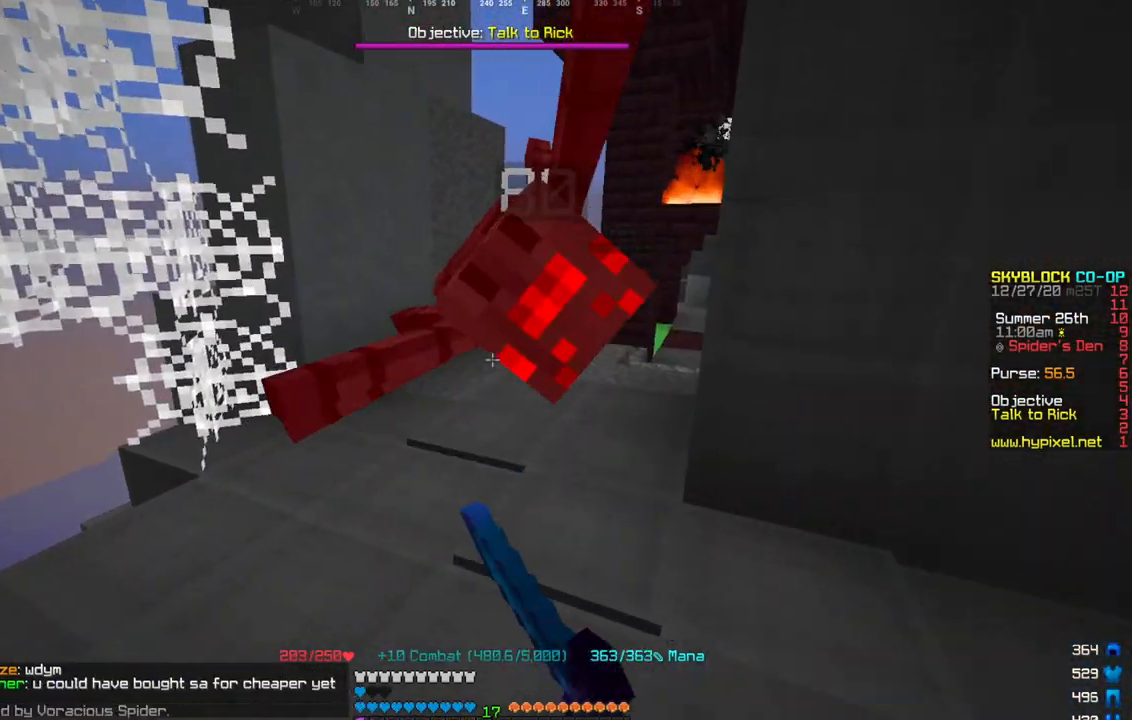
{"keys": ["w"], "mouse": [], "events": [[66, "w", "down"], [133, "mouse_left", "up"]]}
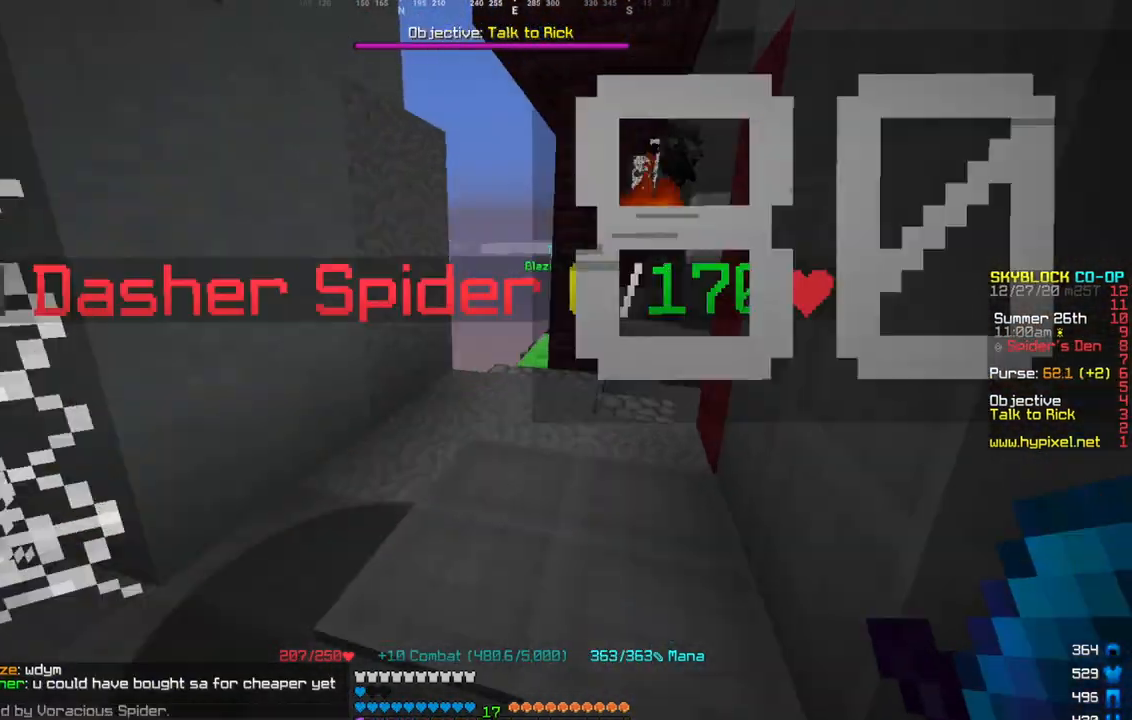
{"keys": ["w"], "mouse": [], "events": [[167, "d", "down"], [367, "d", "up"]]}
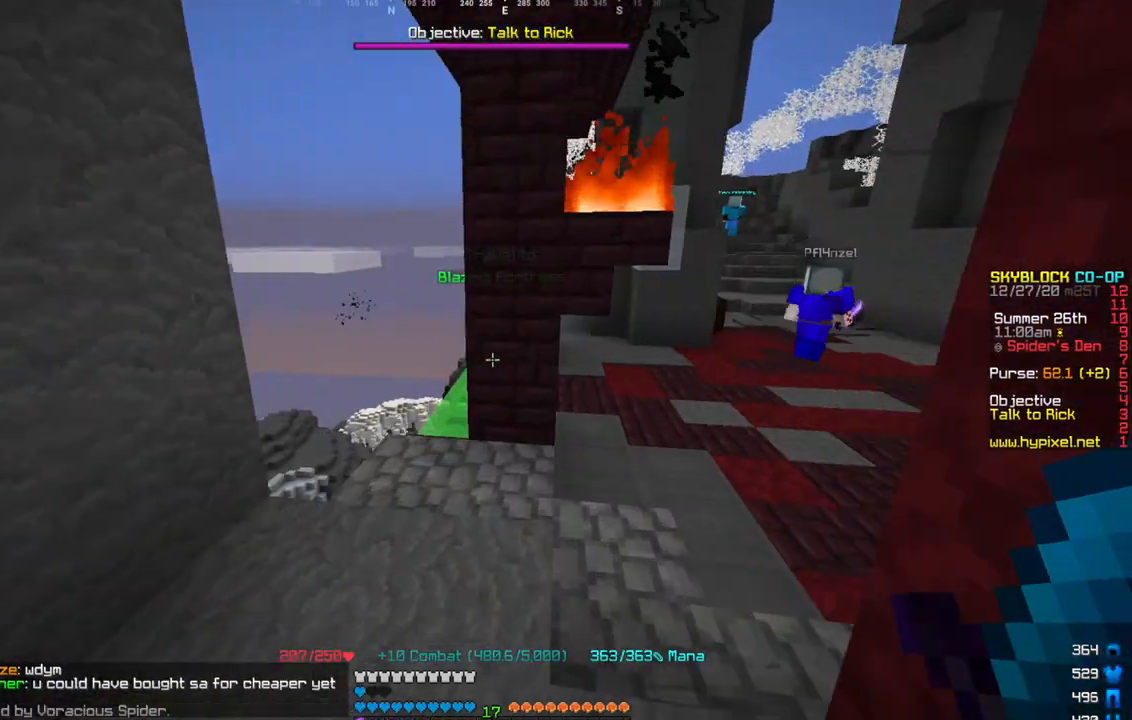
{"keys": ["d", "w"], "mouse": [], "events": [[66, "d", "down"]]}
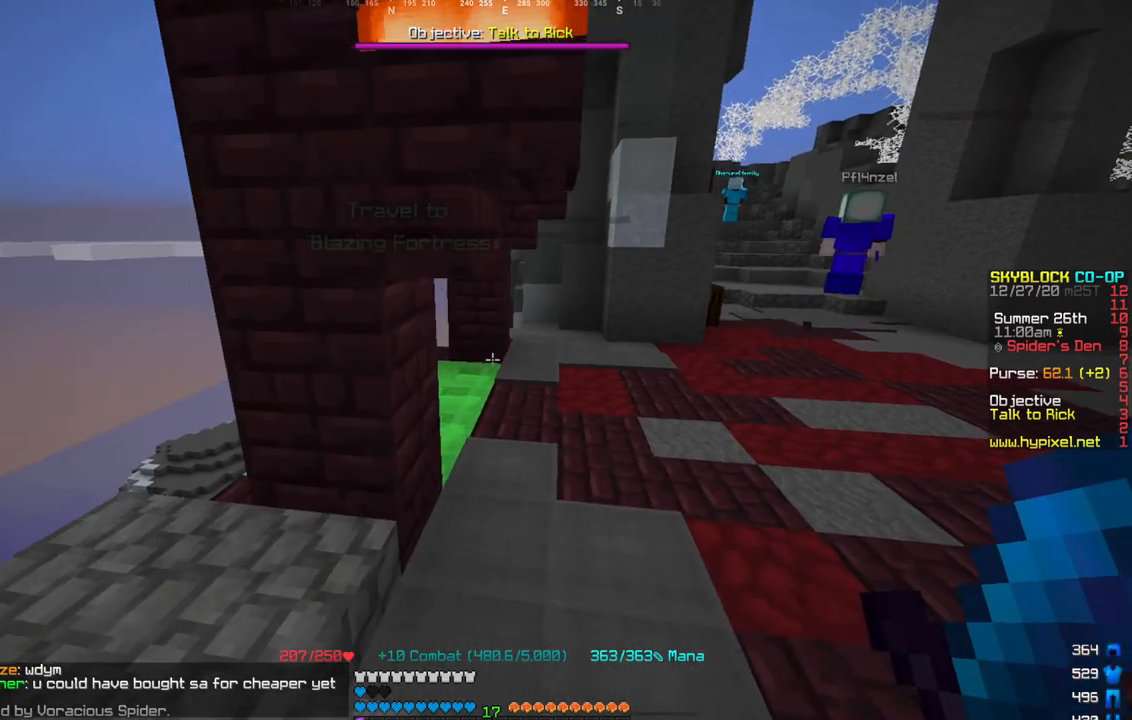
{"keys": ["w"], "mouse": [], "events": [[334, "d", "up"]]}
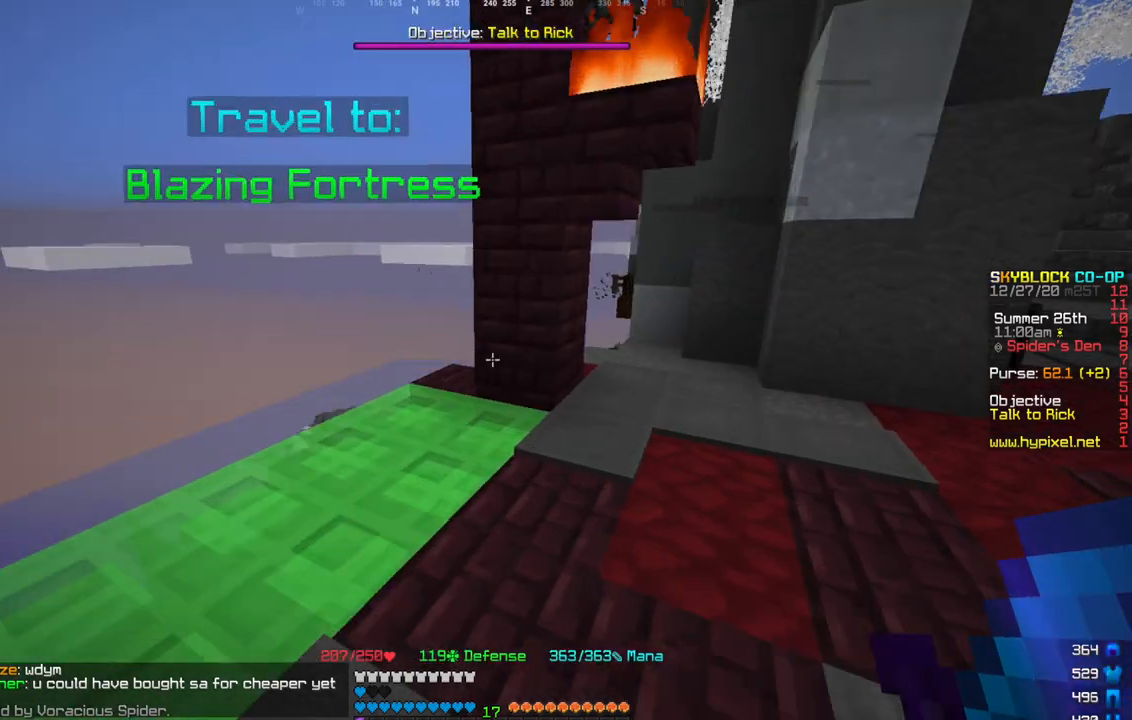
{"keys": ["d"], "mouse": [], "events": [[100, "w", "up"], [267, "d", "down"]]}
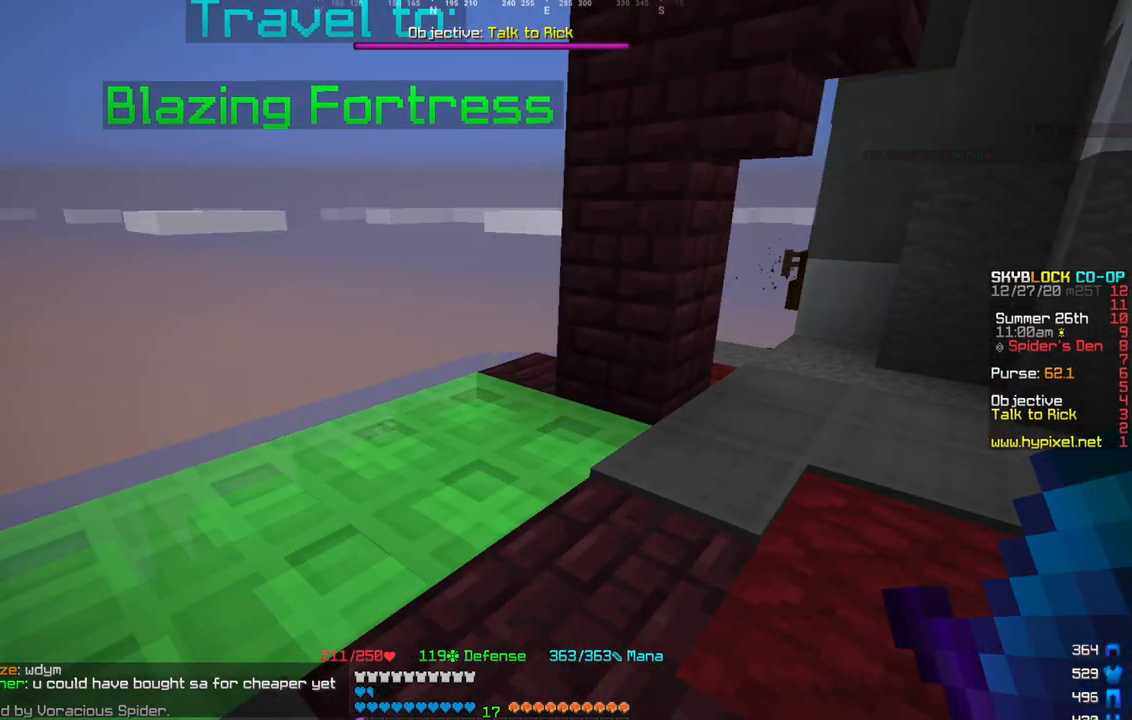
{"keys": ["d"], "mouse": []}
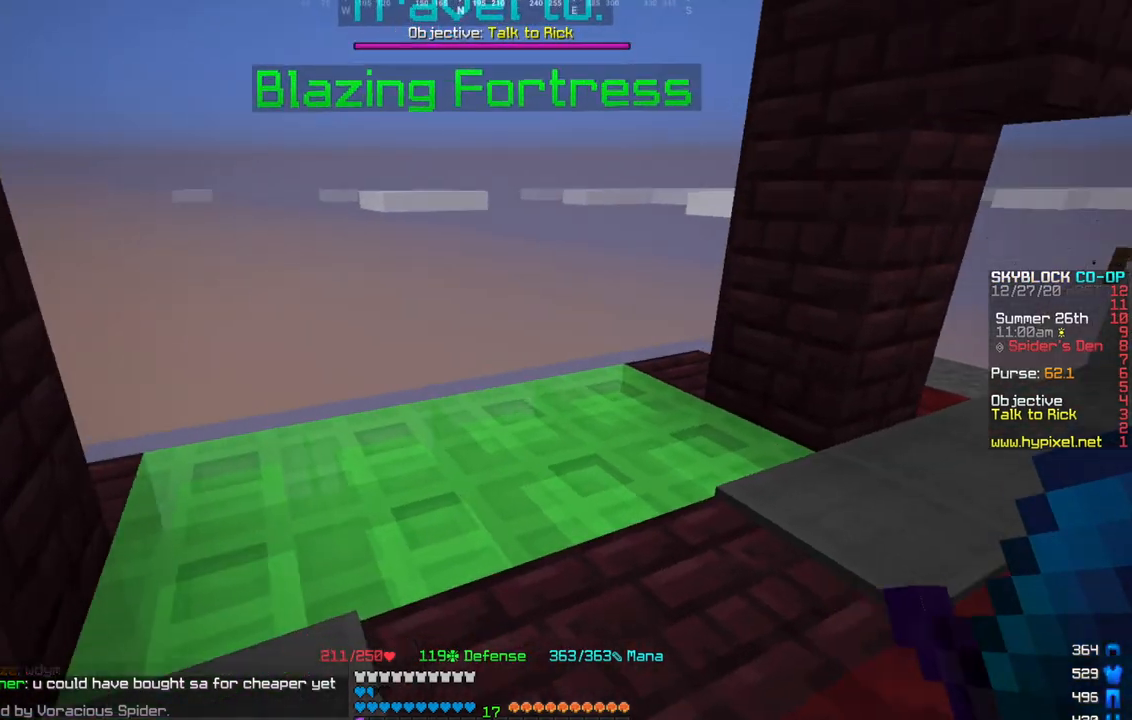
{"keys": ["w"], "mouse": [], "events": [[133, "d", "up"], [233, "w", "down"], [367, "w", "up"], [467, "w", "down"]]}
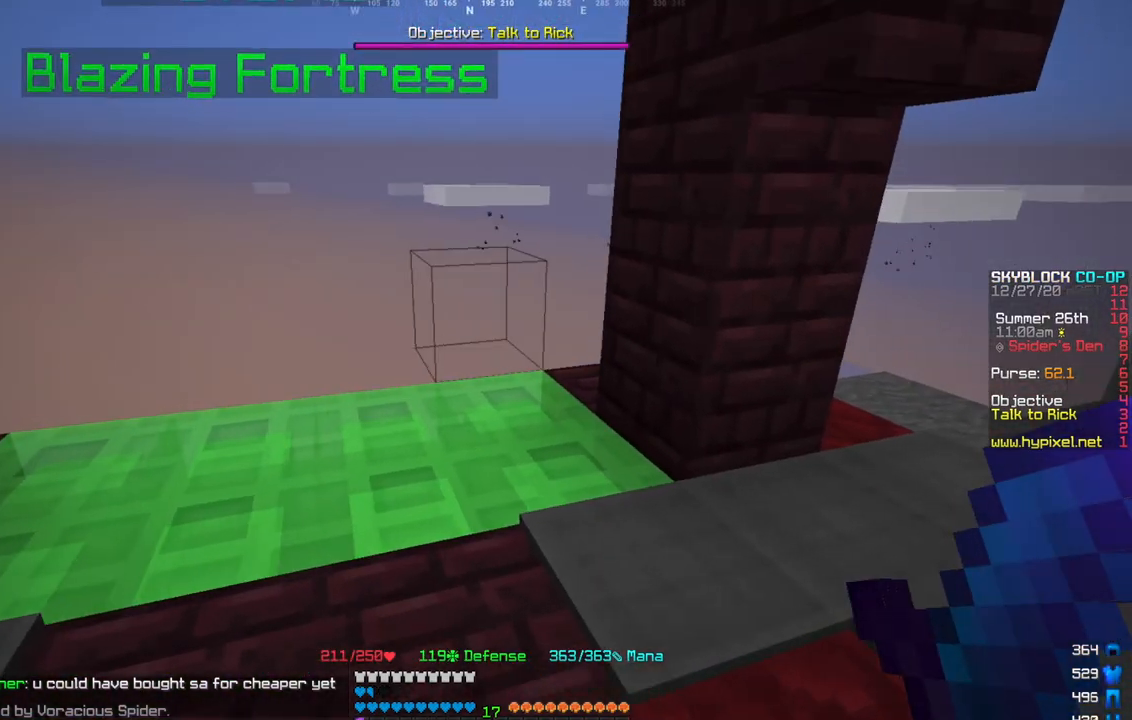
{"keys": [], "mouse": [], "events": [[401, "w", "up"]]}